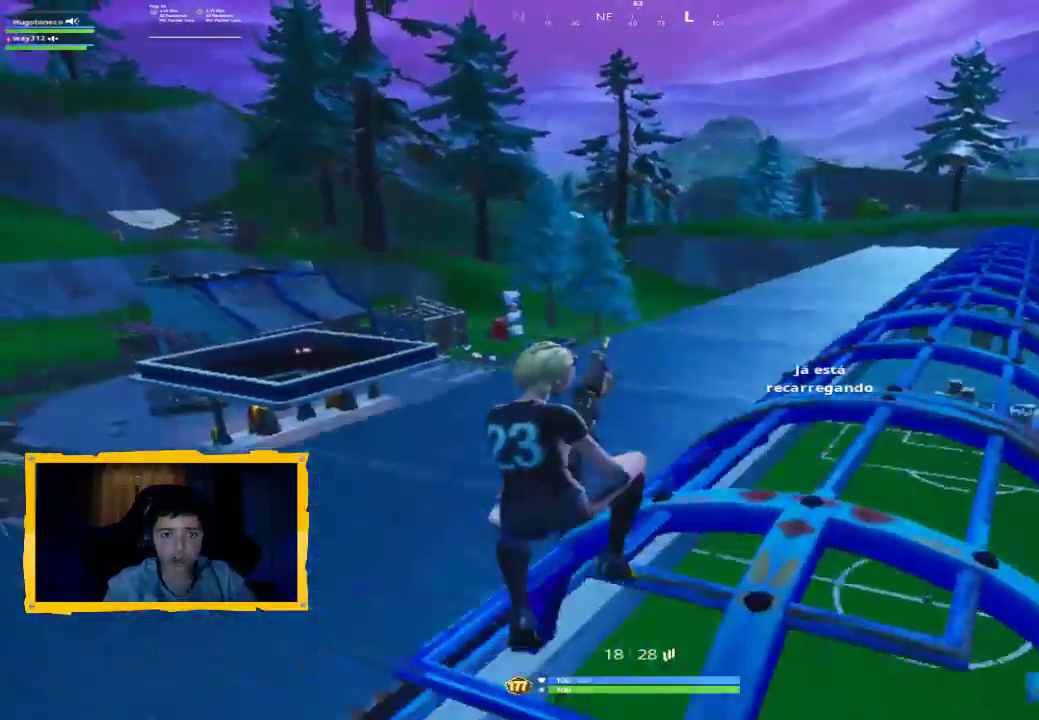
Gameplay with a controller (PlayStation layout); each line is a JSON object with the inputs held at the frame after it. "events" lists button and stick changes between this image and that frame as [ms after this image, input, new state], when the widget could be followed in between.
{"buttons": [], "left_stick": "down-right", "right_stick": "center", "events": [[100, "left_stick", "down-left"], [267, "left_stick", "down"], [433, "left_stick", "down-right"]]}
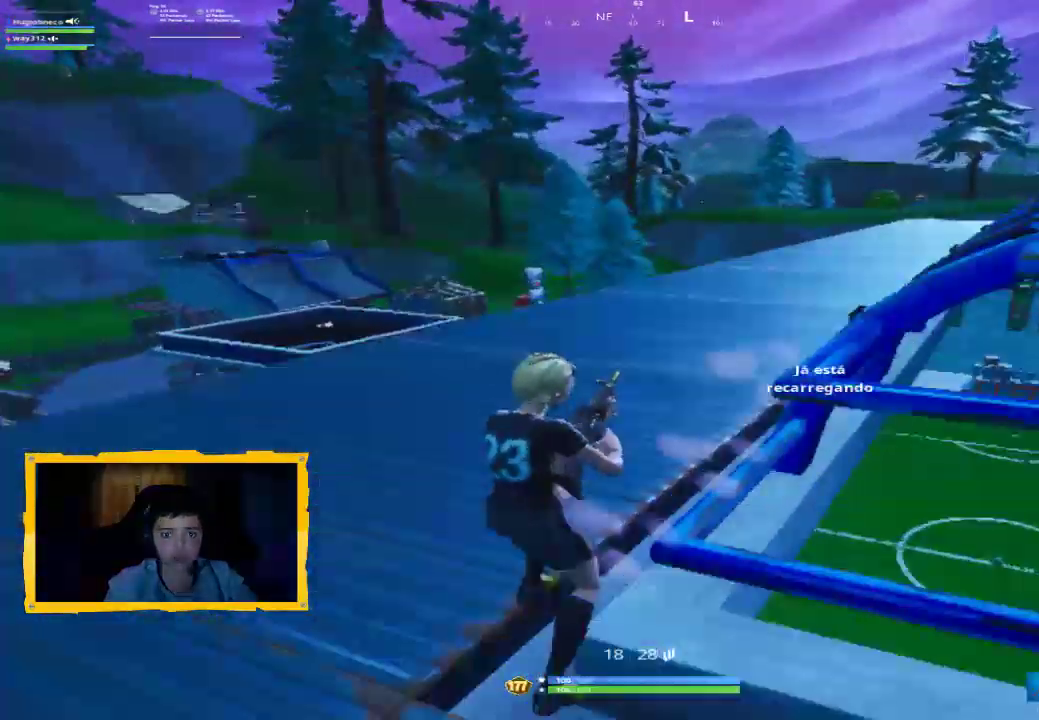
{"buttons": ["TRIANGLE"], "left_stick": "down-right", "right_stick": "center", "events": [[33, "right_stick", "down-right"], [200, "right_stick", "center"], [467, "TRIANGLE", "down"]]}
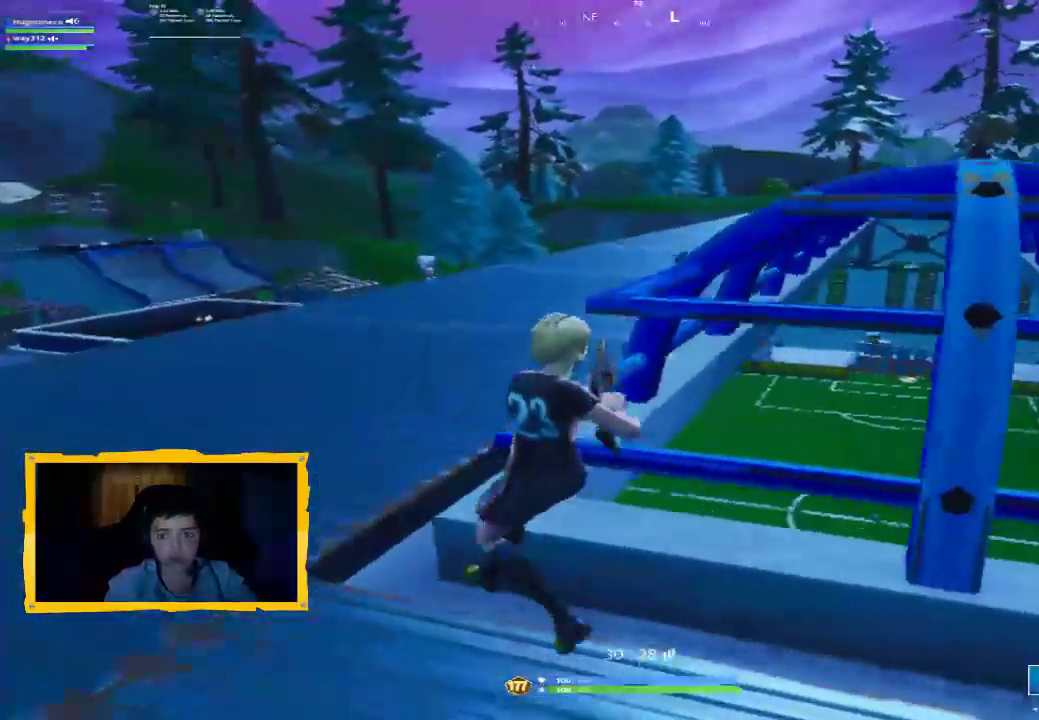
{"buttons": ["R2", "R3"], "left_stick": "right", "right_stick": "center", "events": [[33, "TRIANGLE", "up"], [33, "left_stick", "right"], [167, "R2", "down"], [200, "right_stick", "right"], [300, "right_stick", "center"], [433, "R3", "down"]]}
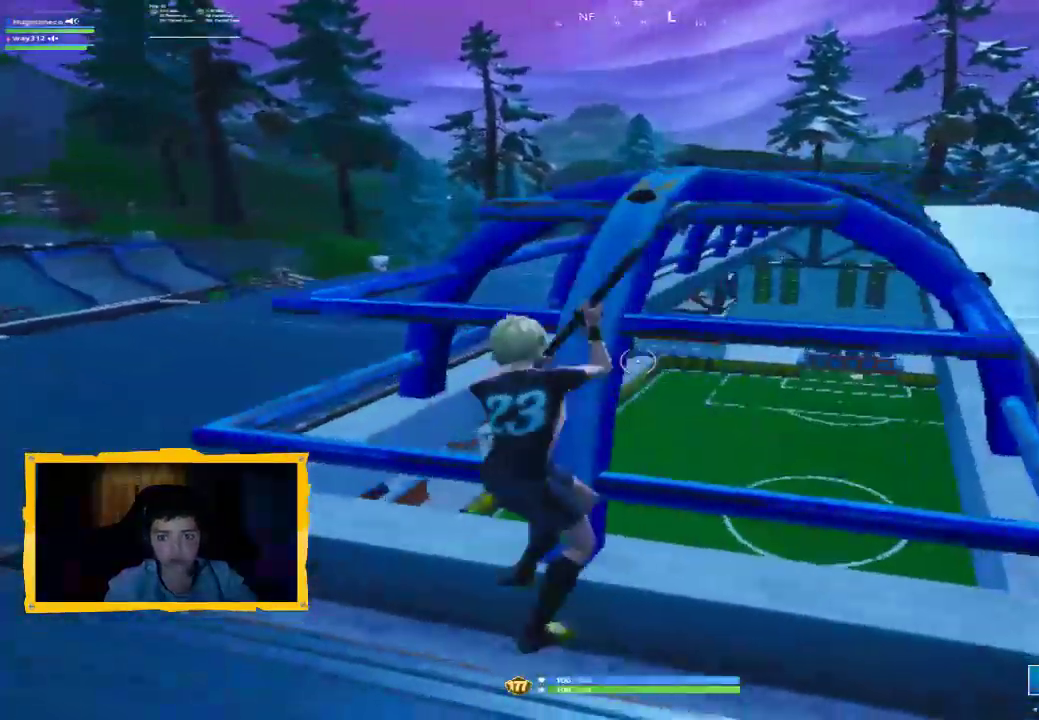
{"buttons": ["R2"], "left_stick": "center", "right_stick": "up", "events": [[33, "R3", "up"], [133, "left_stick", "down-left"], [300, "left_stick", "center"], [400, "right_stick", "up"]]}
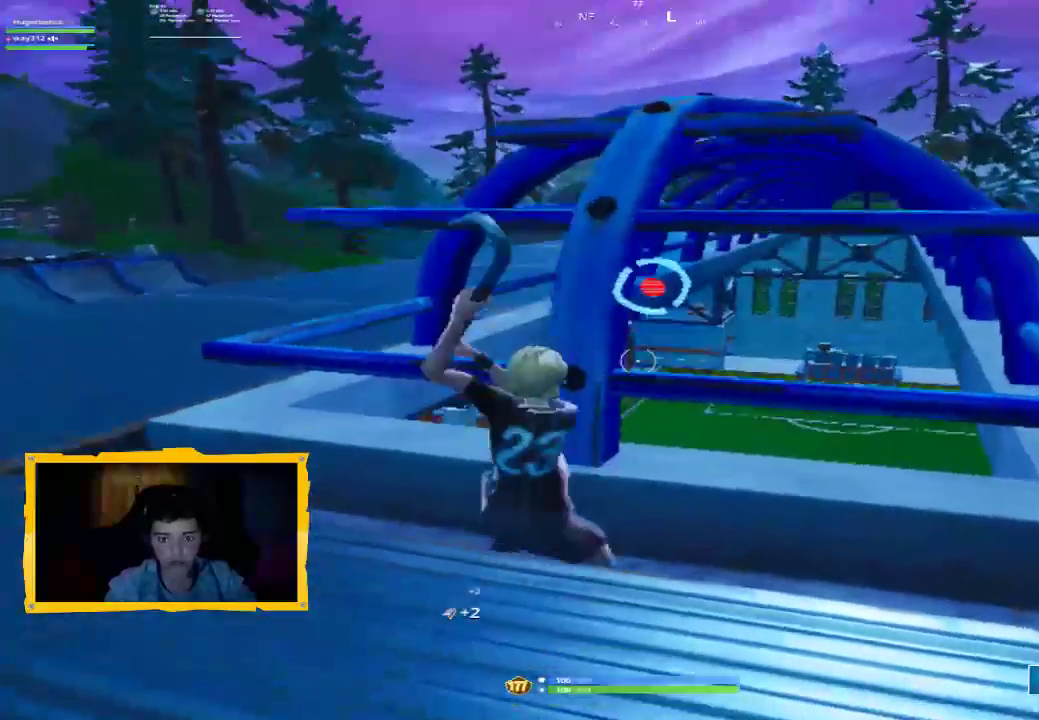
{"buttons": ["R2"], "left_stick": "center", "right_stick": "down", "events": [[33, "R3", "down"], [33, "right_stick", "center"], [167, "R3", "up"], [333, "right_stick", "down"]]}
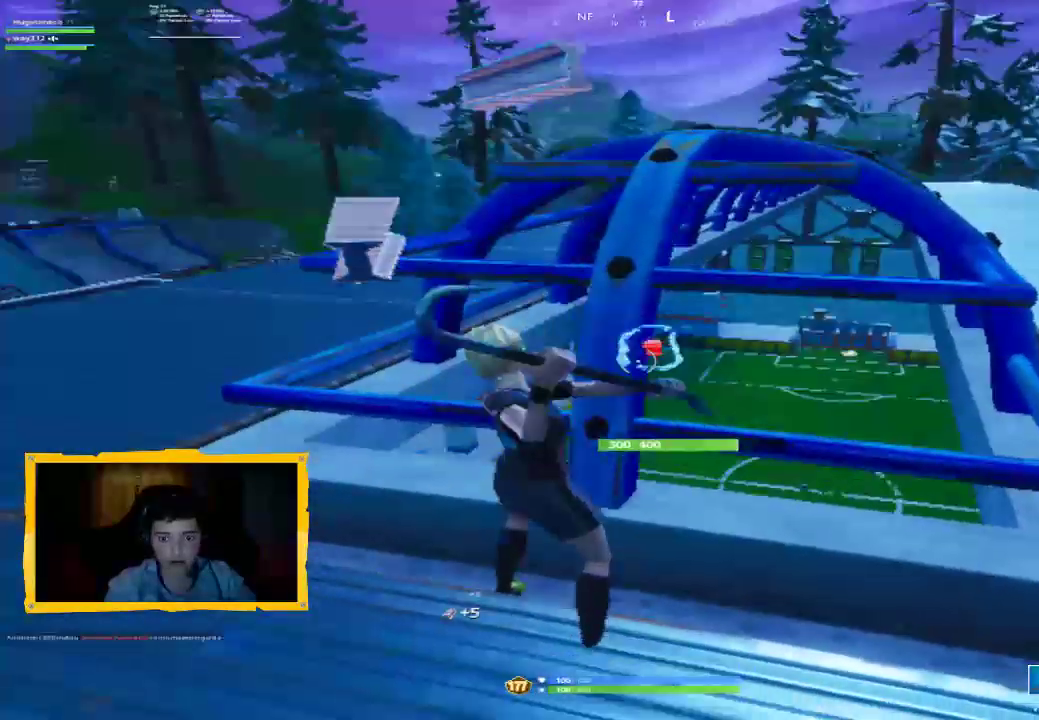
{"buttons": ["R2"], "left_stick": "center", "right_stick": "left", "events": [[33, "right_stick", "center"], [200, "left_stick", "down"], [367, "left_stick", "center"], [433, "right_stick", "left"]]}
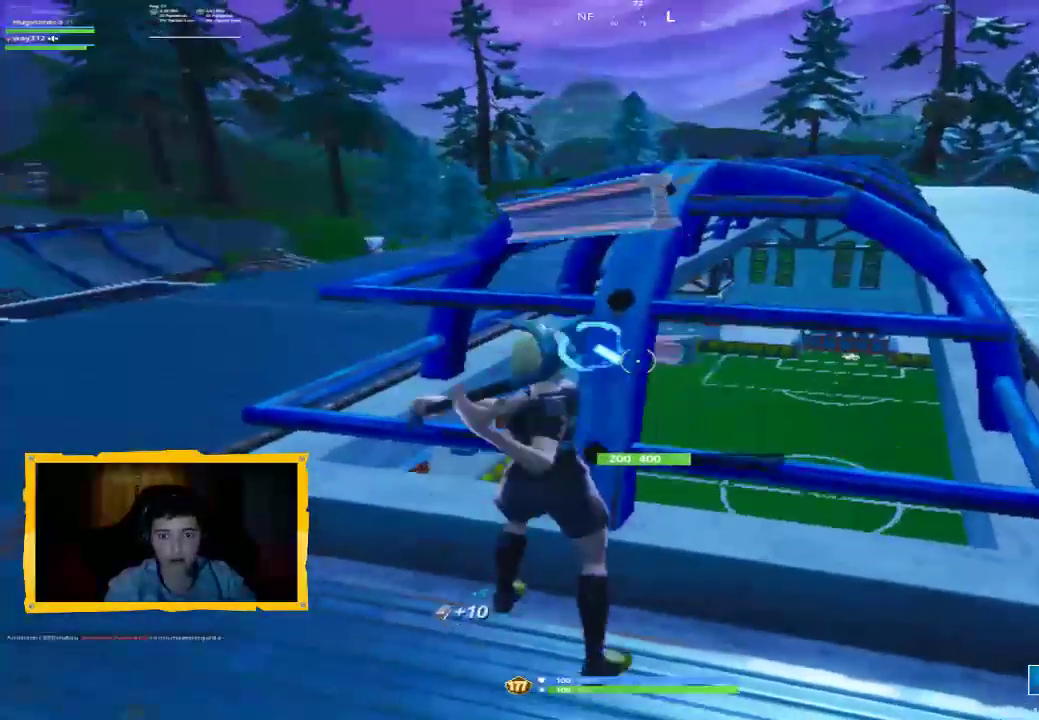
{"buttons": ["R2"], "left_stick": "center", "right_stick": "center", "events": [[100, "right_stick", "down-left"], [267, "right_stick", "center"]]}
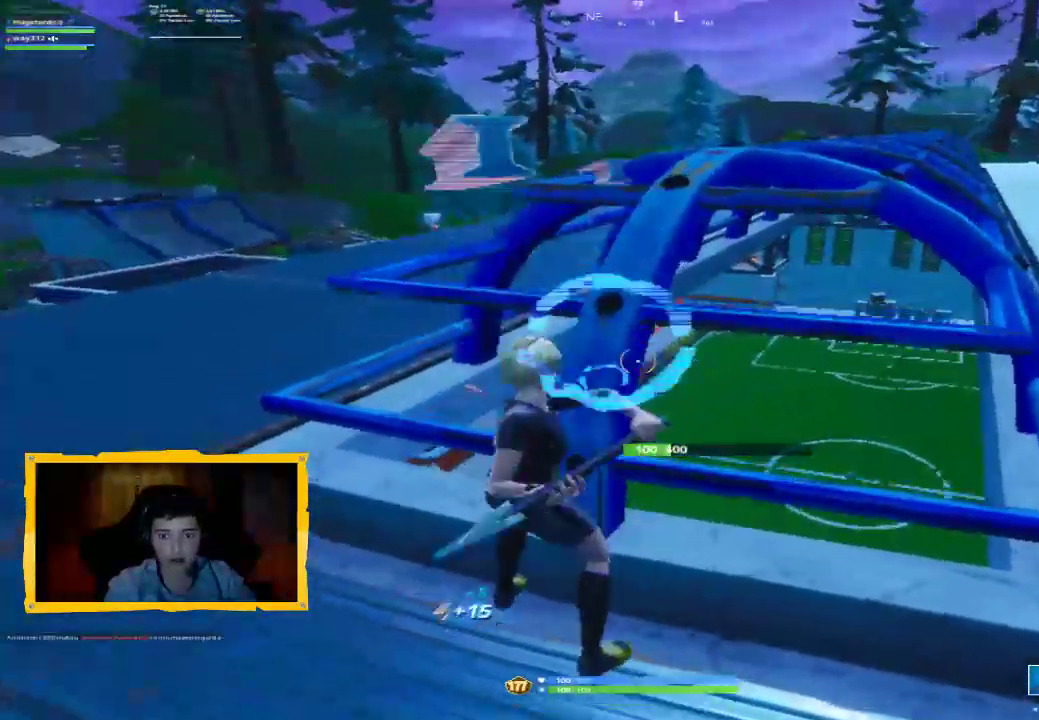
{"buttons": ["R2"], "left_stick": "center", "right_stick": "center", "events": [[367, "right_stick", "down-left"], [467, "right_stick", "center"]]}
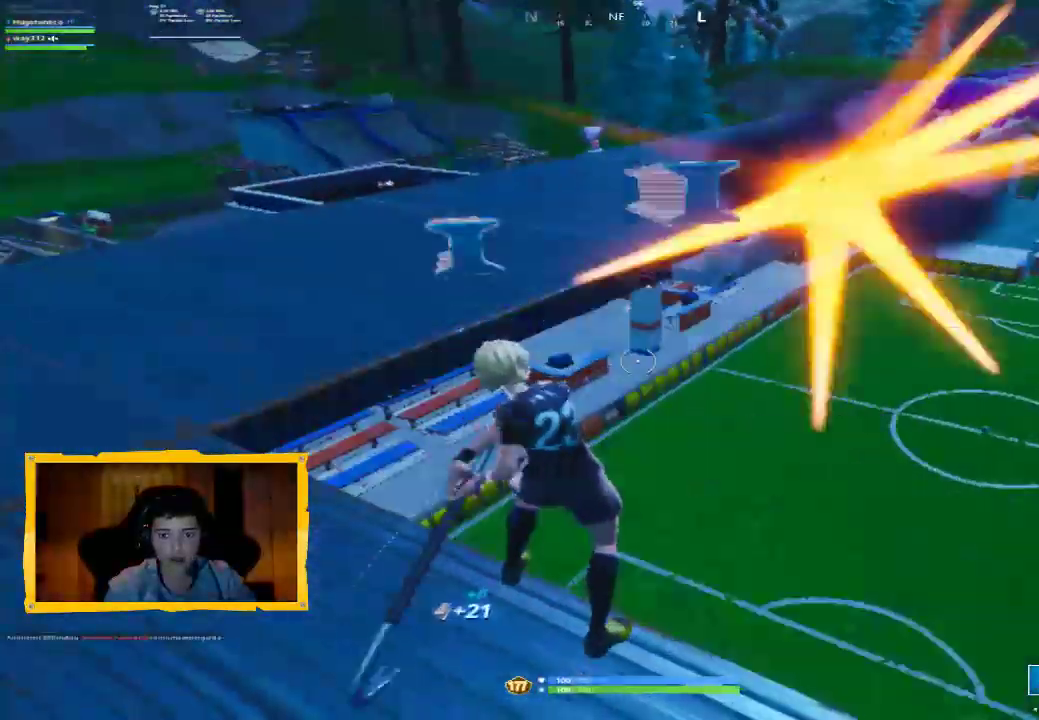
{"buttons": [], "left_stick": "up-right", "right_stick": "center", "events": [[100, "left_stick", "up-right"], [200, "R2", "up"], [267, "right_stick", "up-right"], [367, "L3", "down"], [367, "right_stick", "center"], [500, "L3", "up"]]}
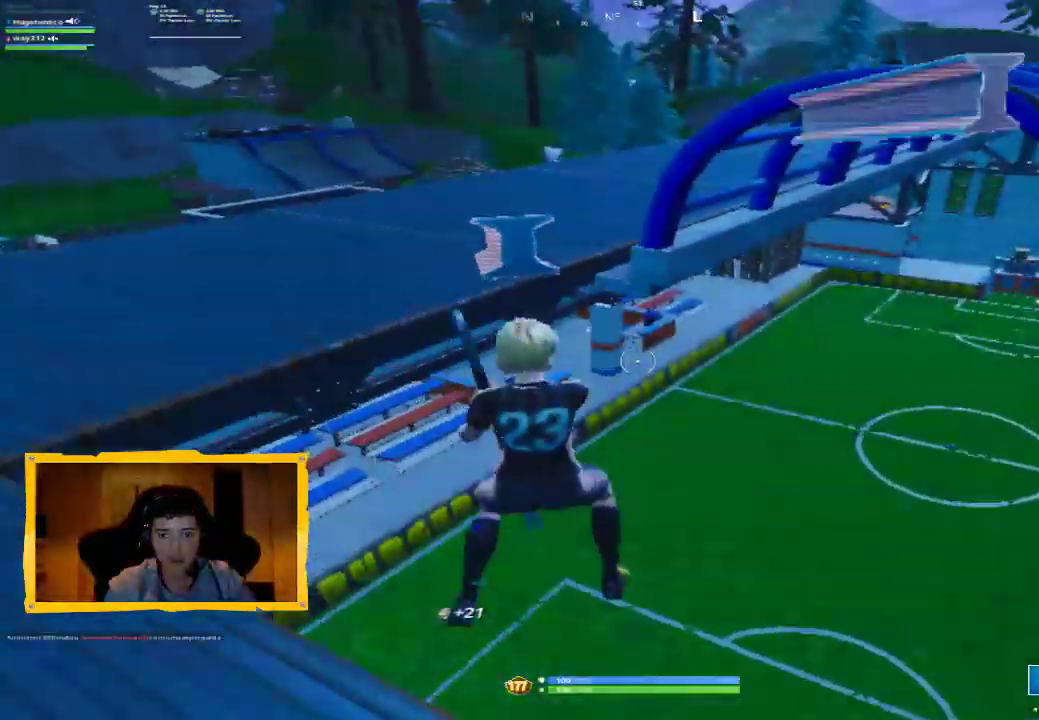
{"buttons": ["L3"], "left_stick": "up-right", "right_stick": "center", "events": [[100, "right_stick", "up"], [267, "right_stick", "center"], [333, "R1", "down"], [433, "R1", "up"], [467, "L3", "down"]]}
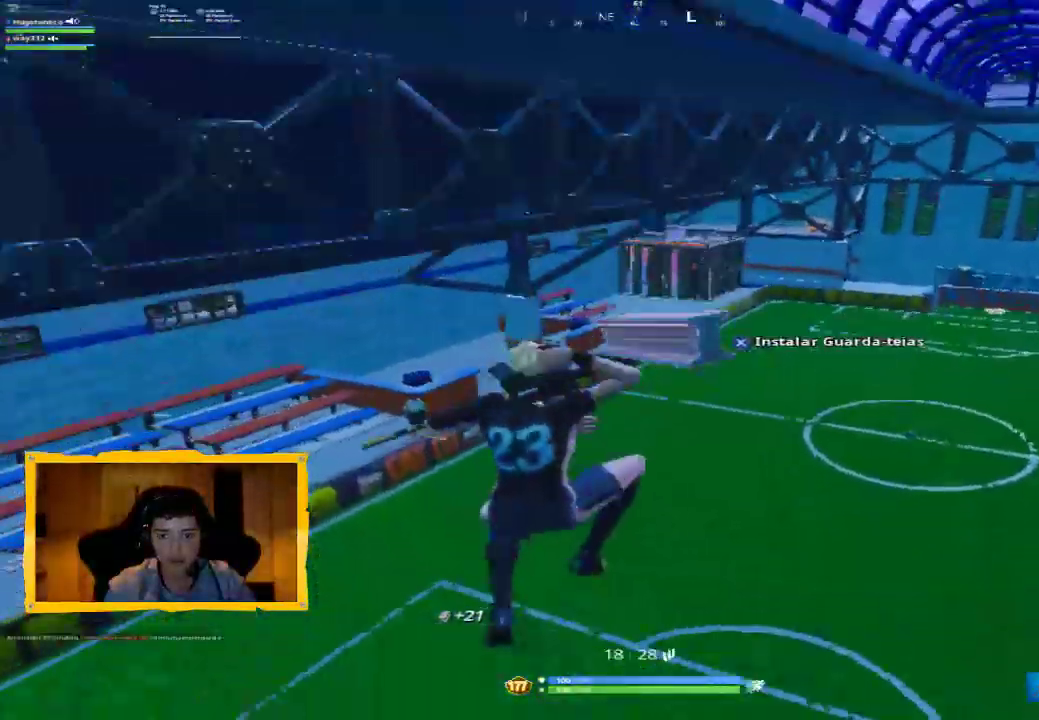
{"buttons": ["L3"], "left_stick": "up", "right_stick": "center", "events": [[67, "right_stick", "up-right"], [100, "L3", "up"], [200, "right_stick", "center"], [367, "right_stick", "up-right"], [400, "left_stick", "up"], [467, "L3", "down"], [500, "right_stick", "center"]]}
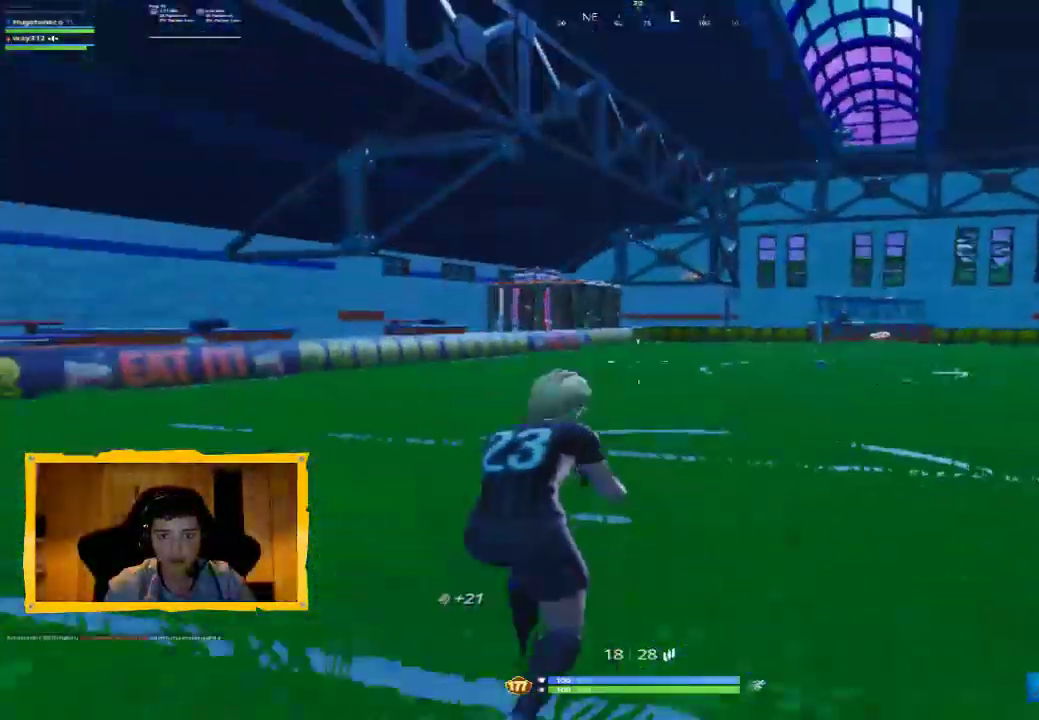
{"buttons": [], "left_stick": "up", "right_stick": "center", "events": [[100, "L3", "up"], [200, "right_stick", "up-left"], [333, "right_stick", "center"]]}
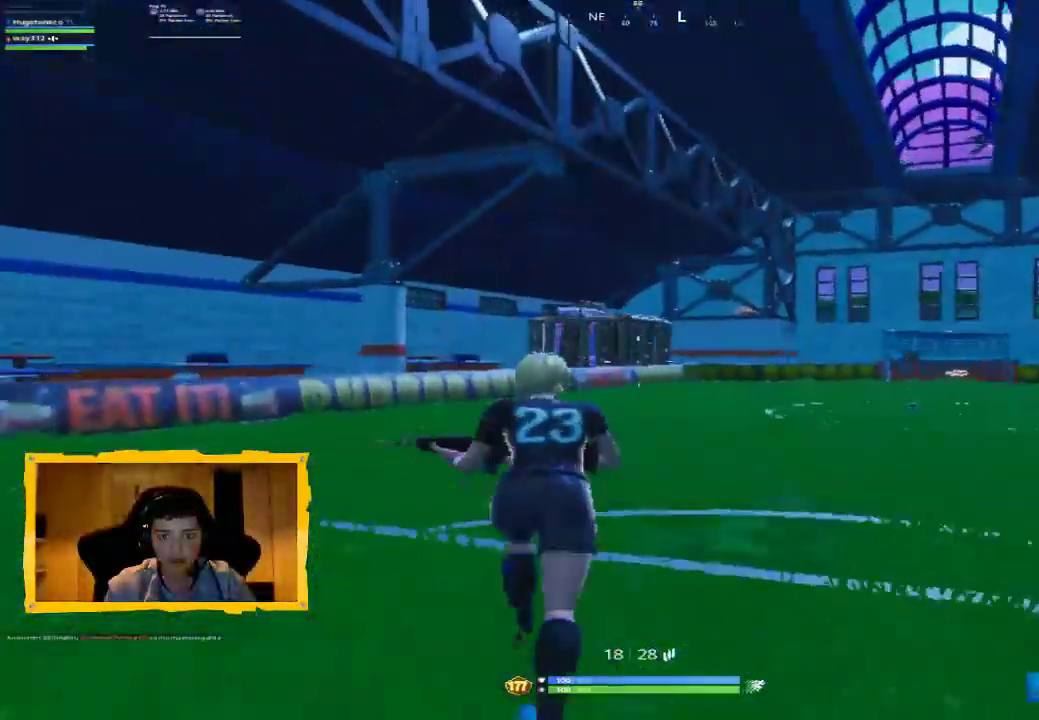
{"buttons": ["L2"], "left_stick": "up", "right_stick": "center", "events": [[267, "CIRCLE", "down"], [367, "CIRCLE", "up"], [433, "L2", "down"]]}
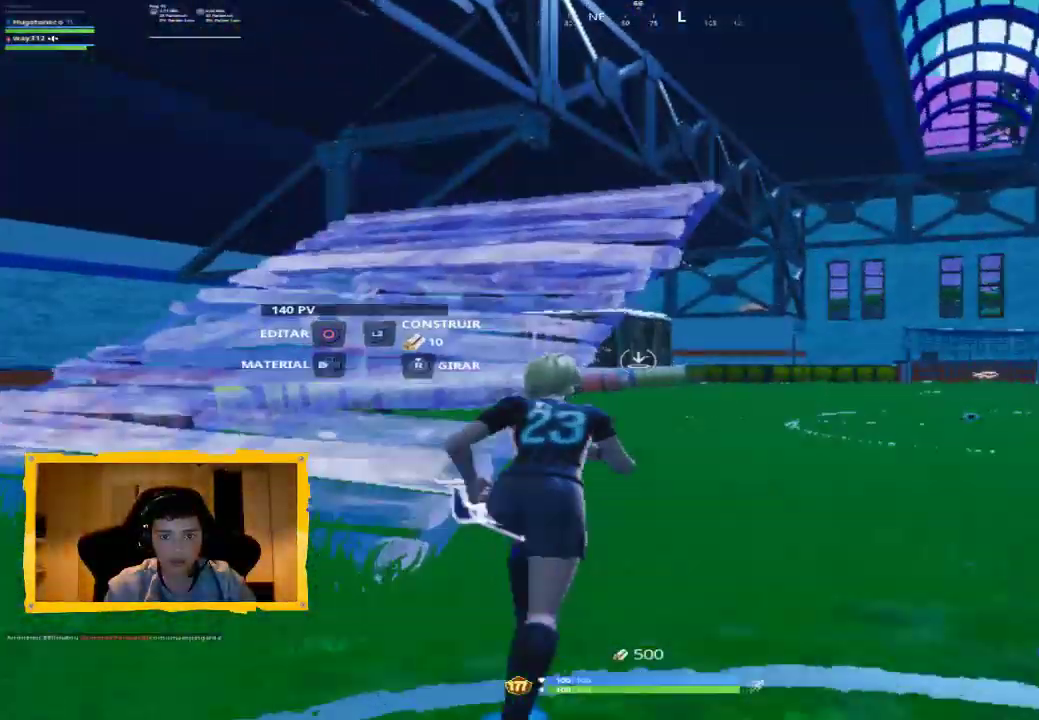
{"buttons": [], "left_stick": "up", "right_stick": "center", "events": [[33, "CIRCLE", "down"], [100, "L3", "down"], [133, "CIRCLE", "up"], [167, "L2", "up"], [233, "L3", "up"], [400, "CROSS", "down"], [467, "CROSS", "up"]]}
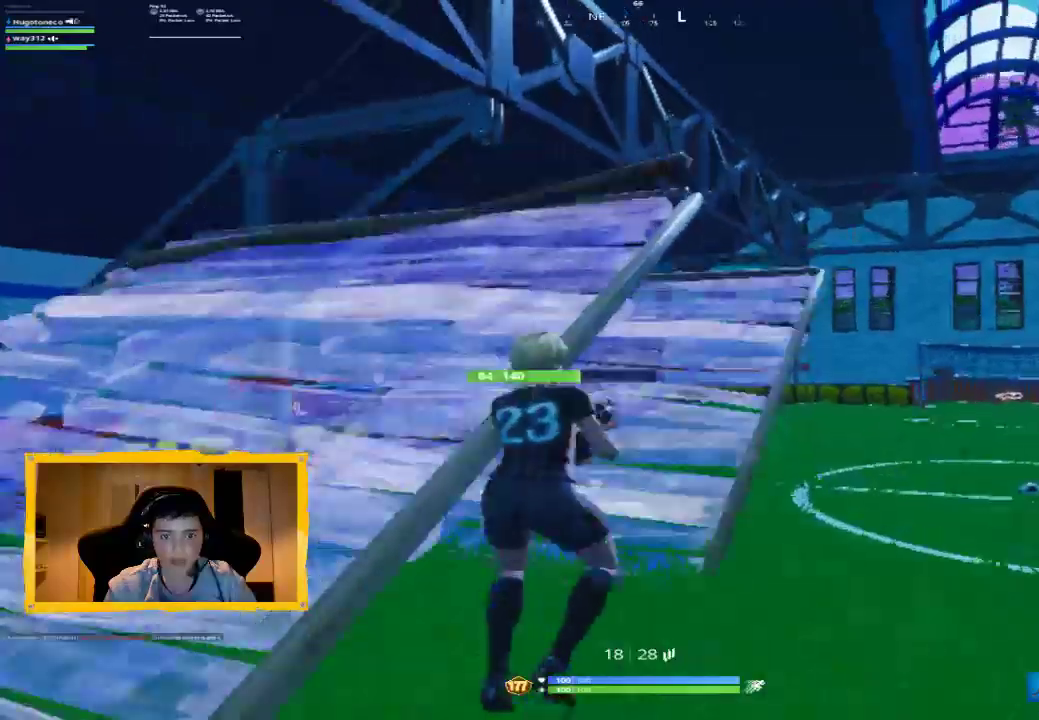
{"buttons": [], "left_stick": "up-left", "right_stick": "center", "events": [[133, "right_stick", "down-left"], [233, "left_stick", "up-left"], [267, "right_stick", "center"], [333, "L3", "down"], [467, "L3", "up"]]}
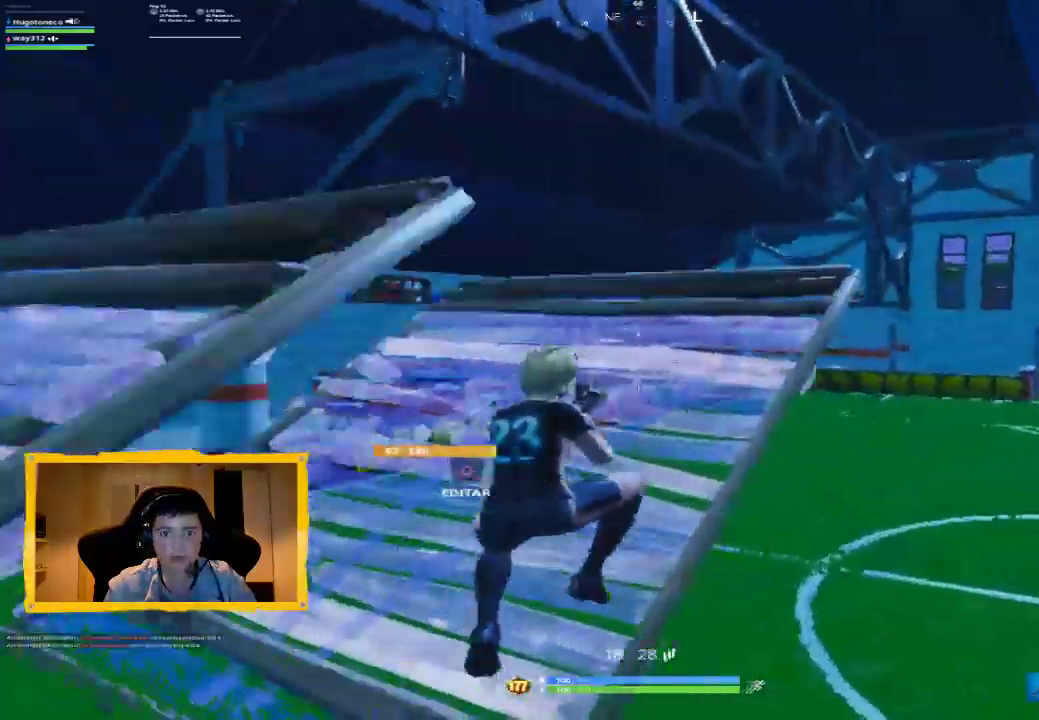
{"buttons": [], "left_stick": "up", "right_stick": "center", "events": [[200, "right_stick", "down"], [400, "right_stick", "center"], [500, "left_stick", "up"]]}
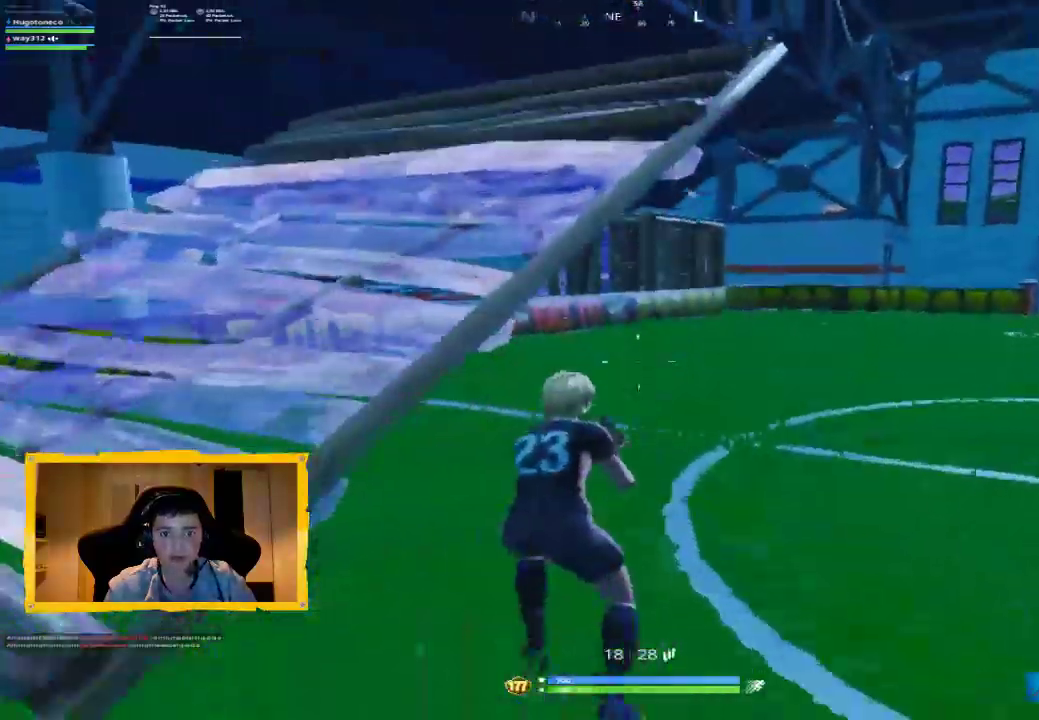
{"buttons": [], "left_stick": "up", "right_stick": "center", "events": [[233, "CIRCLE", "down"], [300, "CIRCLE", "up"]]}
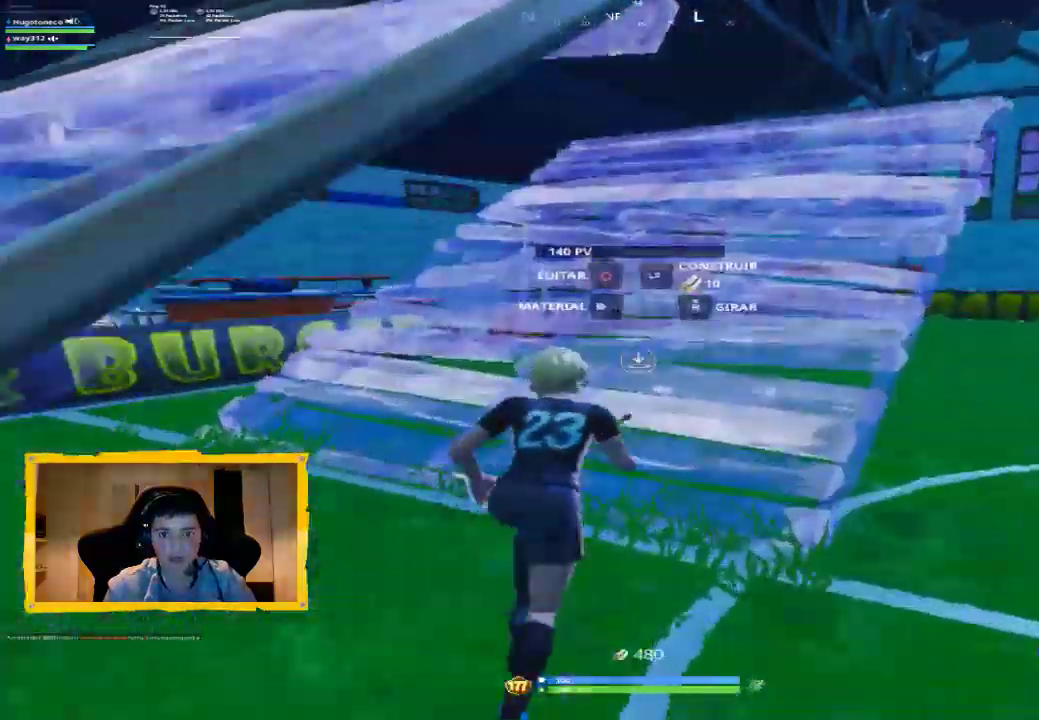
{"buttons": [], "left_stick": "up", "right_stick": "down", "events": [[33, "L2", "down"], [133, "CIRCLE", "down"], [200, "L3", "down"], [233, "CIRCLE", "up"], [233, "L2", "up"], [333, "L3", "up"], [400, "right_stick", "down"]]}
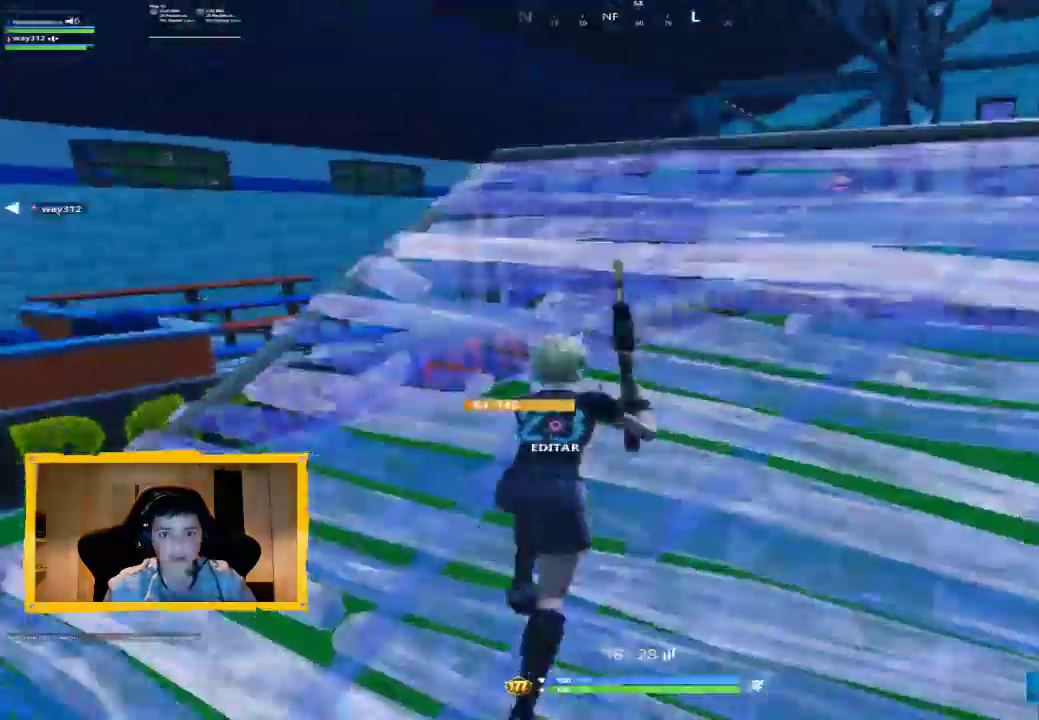
{"buttons": [], "left_stick": "up", "right_stick": "center", "events": [[33, "right_stick", "center"], [367, "CIRCLE", "down"], [467, "CIRCLE", "up"]]}
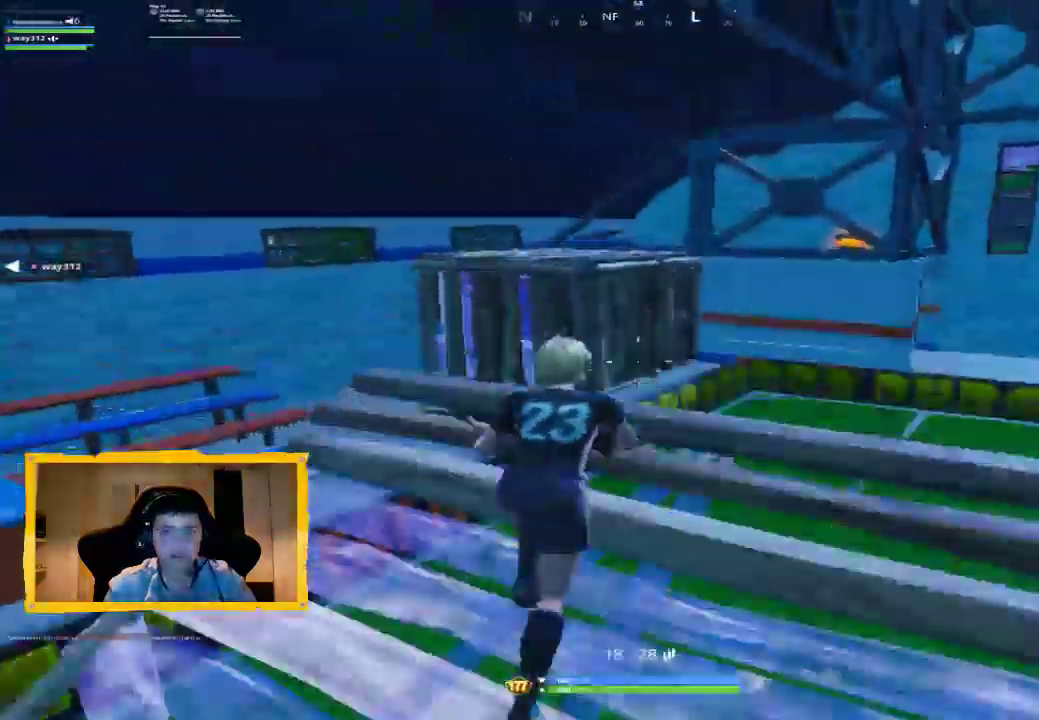
{"buttons": ["CIRCLE", "L2"], "left_stick": "up", "right_stick": "center", "events": [[133, "right_stick", "down"], [267, "right_stick", "center"], [367, "L2", "down"], [500, "CIRCLE", "down"]]}
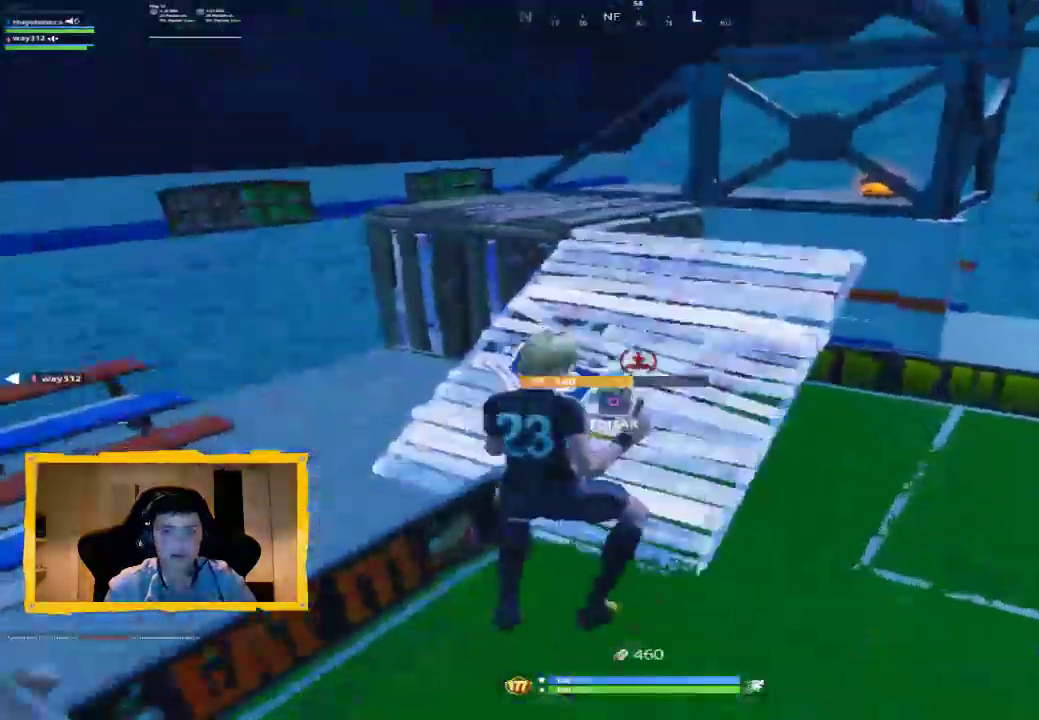
{"buttons": [], "left_stick": "up", "right_stick": "center", "events": [[67, "L2", "up"], [67, "L3", "down"], [100, "CIRCLE", "up"], [200, "L3", "up"], [267, "right_stick", "up-left"], [300, "R1", "down"], [400, "R1", "up"], [400, "right_stick", "center"]]}
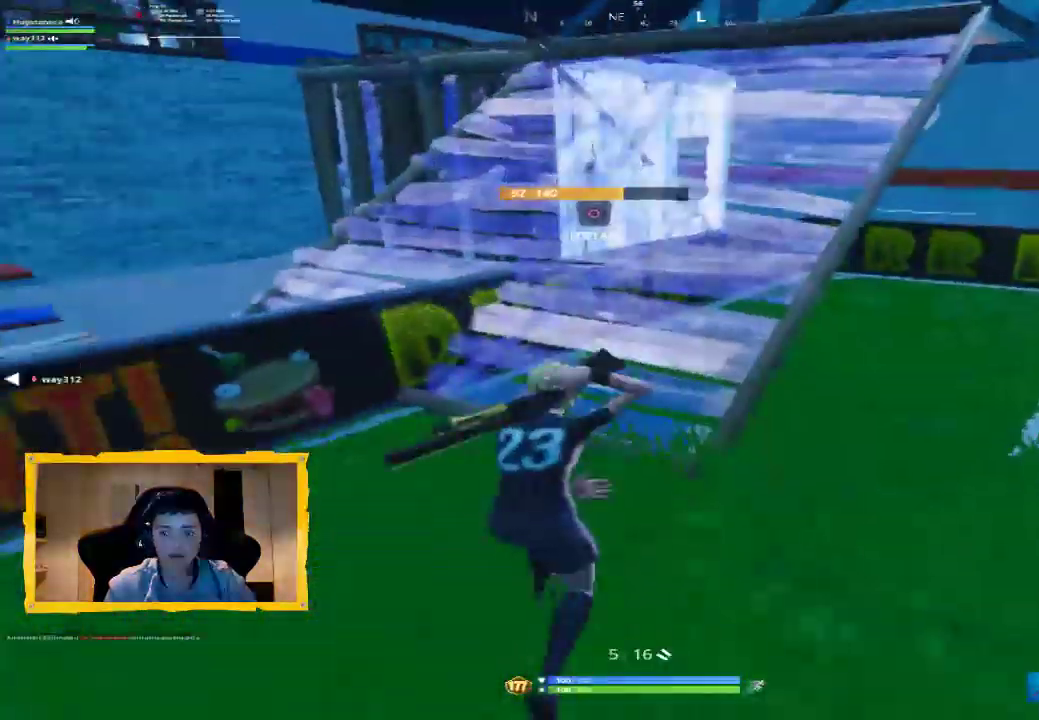
{"buttons": [], "left_stick": "up", "right_stick": "center", "events": [[167, "CROSS", "down"], [200, "CROSS", "up"], [333, "right_stick", "up-left"], [467, "right_stick", "center"]]}
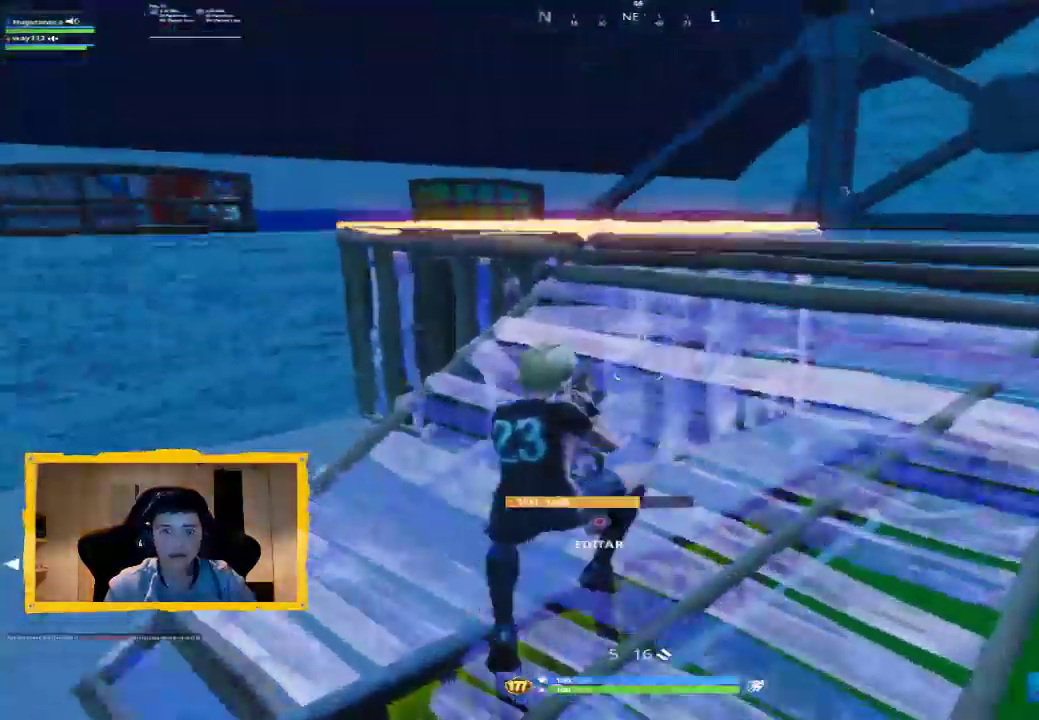
{"buttons": [], "left_stick": "up-right", "right_stick": "down-right", "events": [[33, "left_stick", "up-right"], [100, "right_stick", "down-right"]]}
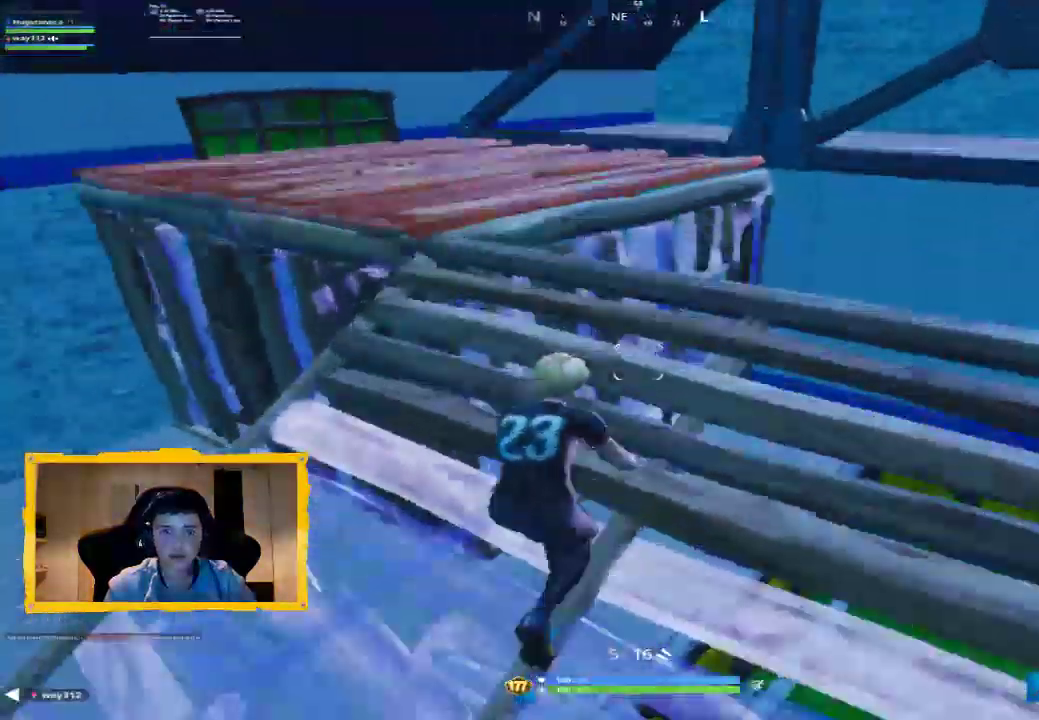
{"buttons": [], "left_stick": "left", "right_stick": "left", "events": [[267, "left_stick", "up"], [333, "right_stick", "down"], [400, "left_stick", "up-left"], [433, "right_stick", "left"], [500, "left_stick", "left"]]}
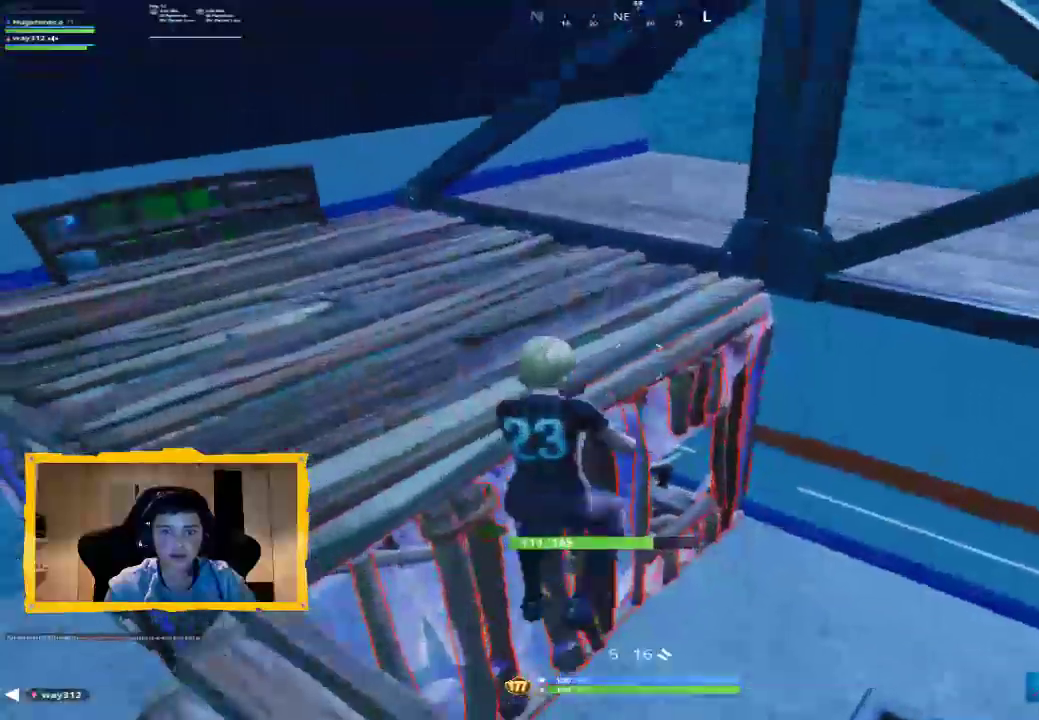
{"buttons": [], "left_stick": "up-right", "right_stick": "up-left", "events": [[33, "left_stick", "down-left"], [67, "right_stick", "center"], [267, "left_stick", "right"], [300, "right_stick", "up-left"], [467, "left_stick", "up-right"]]}
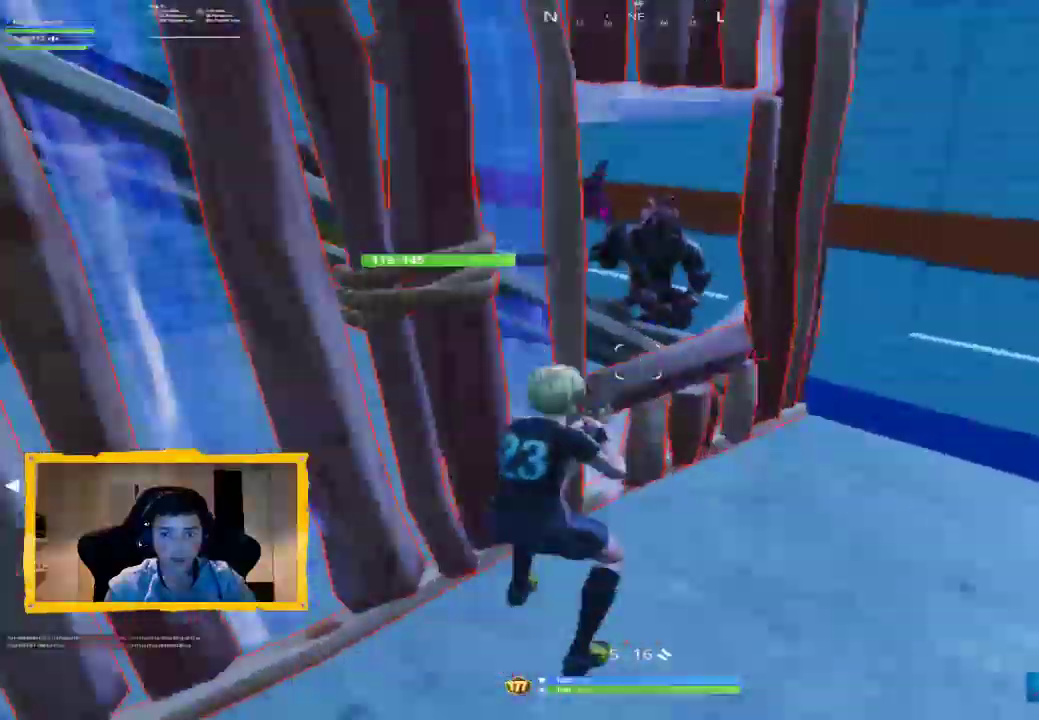
{"buttons": ["L1"], "left_stick": "down-left", "right_stick": "down", "events": [[167, "L2", "down"], [233, "R2", "down"], [233, "left_stick", "down-right"], [300, "L2", "up"], [300, "right_stick", "center"], [333, "left_stick", "down"], [367, "R2", "up"], [433, "L1", "down"], [433, "left_stick", "down-left"], [433, "right_stick", "down"]]}
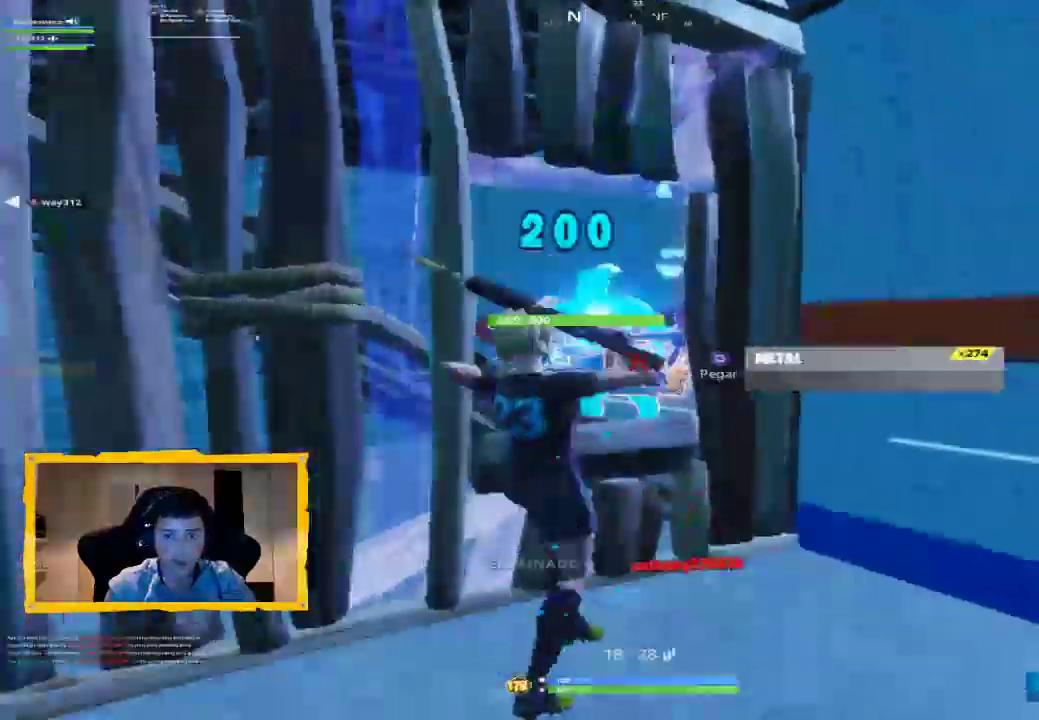
{"buttons": ["R2"], "left_stick": "up", "right_stick": "down-left", "events": [[33, "L1", "up"], [33, "right_stick", "left"], [200, "left_stick", "down-right"], [233, "right_stick", "center"], [333, "TRIANGLE", "down"], [367, "TRIANGLE", "up"], [367, "left_stick", "center"], [433, "left_stick", "up"], [500, "R2", "down"], [500, "right_stick", "down-left"]]}
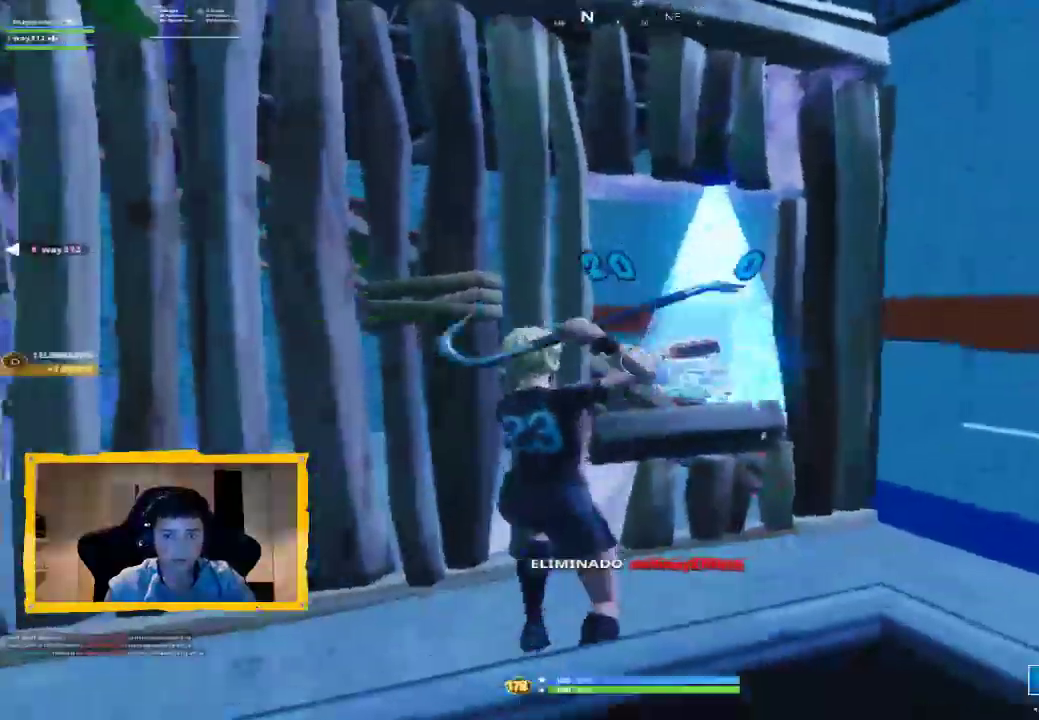
{"buttons": ["R2"], "left_stick": "down-left", "right_stick": "center", "events": [[133, "right_stick", "up-left"], [200, "right_stick", "center"], [333, "left_stick", "center"], [433, "left_stick", "down-left"]]}
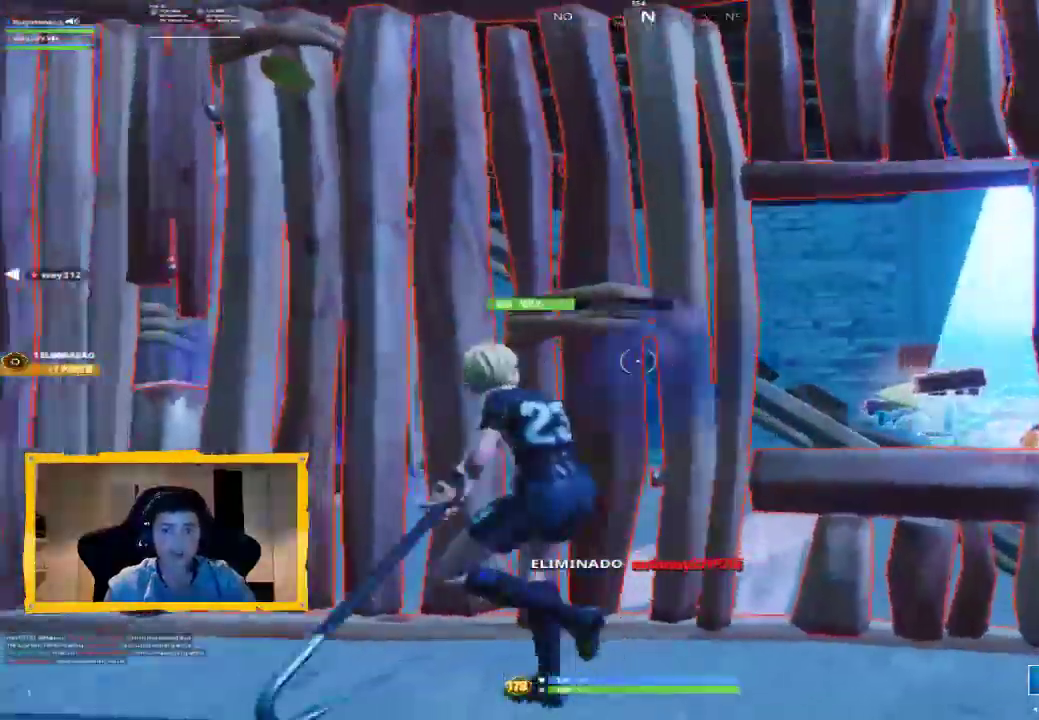
{"buttons": ["R2"], "left_stick": "down-right", "right_stick": "down", "events": [[100, "left_stick", "center"], [233, "left_stick", "down-right"], [433, "right_stick", "down"]]}